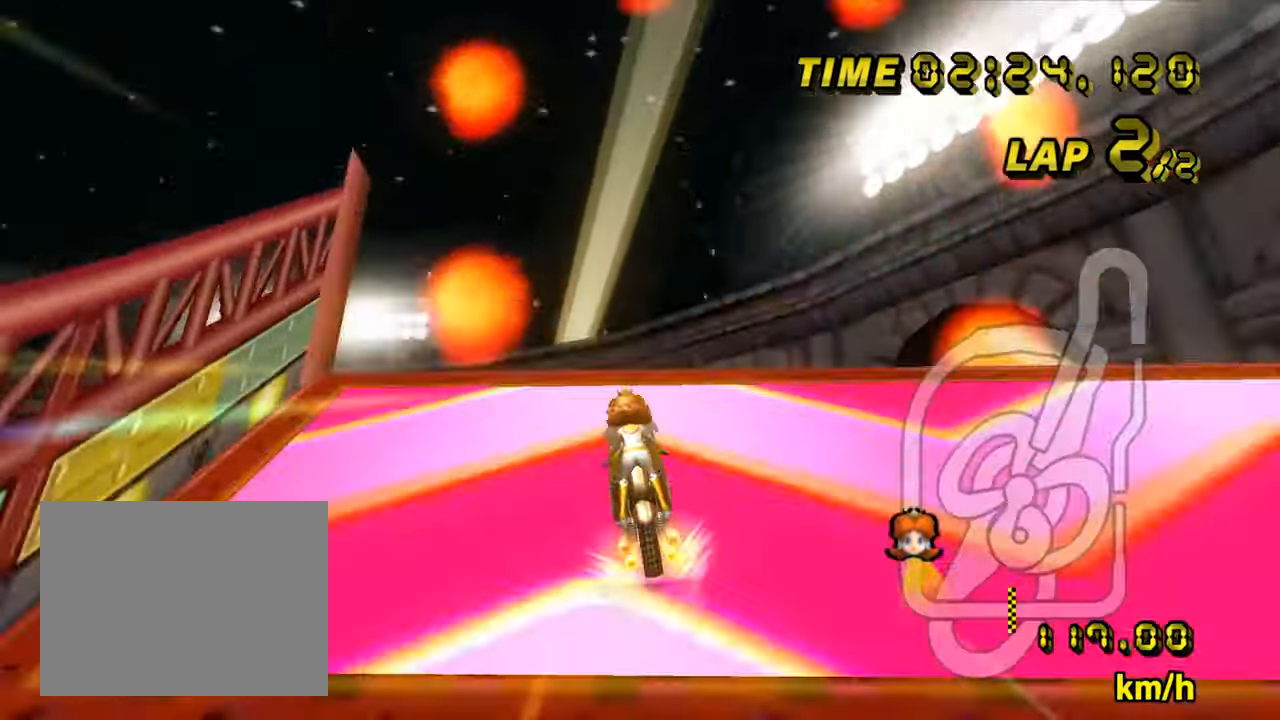
Gameplay with a controller (Nintendo layout); each line is a JSON object with the inputs held at the frame after it. "events" lists button and stick changes between this image and that frame as [ms after this image, input, new state], when the widget could be followed in between. Not read: L1 L3 R1 R3.
{"buttons": ["A"], "left_stick": "up", "events": [[133, "left_stick", "up"]]}
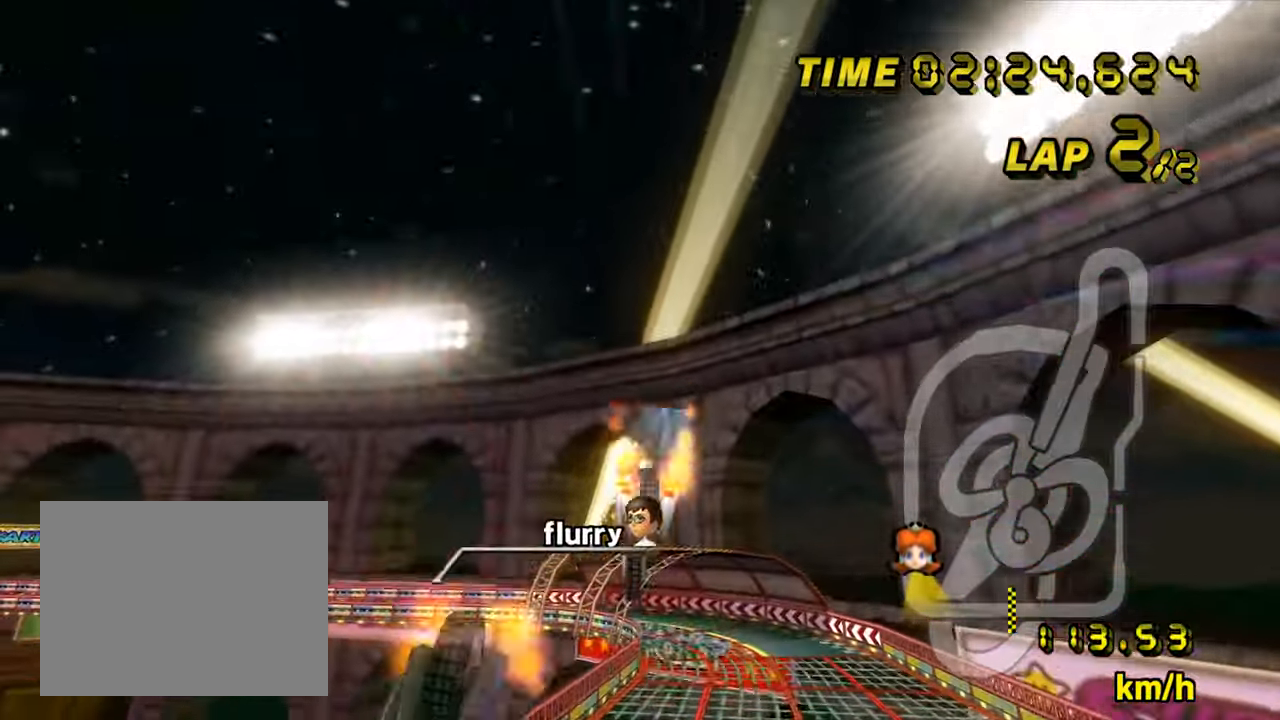
{"buttons": ["A"], "left_stick": "down", "events": [[417, "left_stick", "center"], [467, "left_stick", "down"]]}
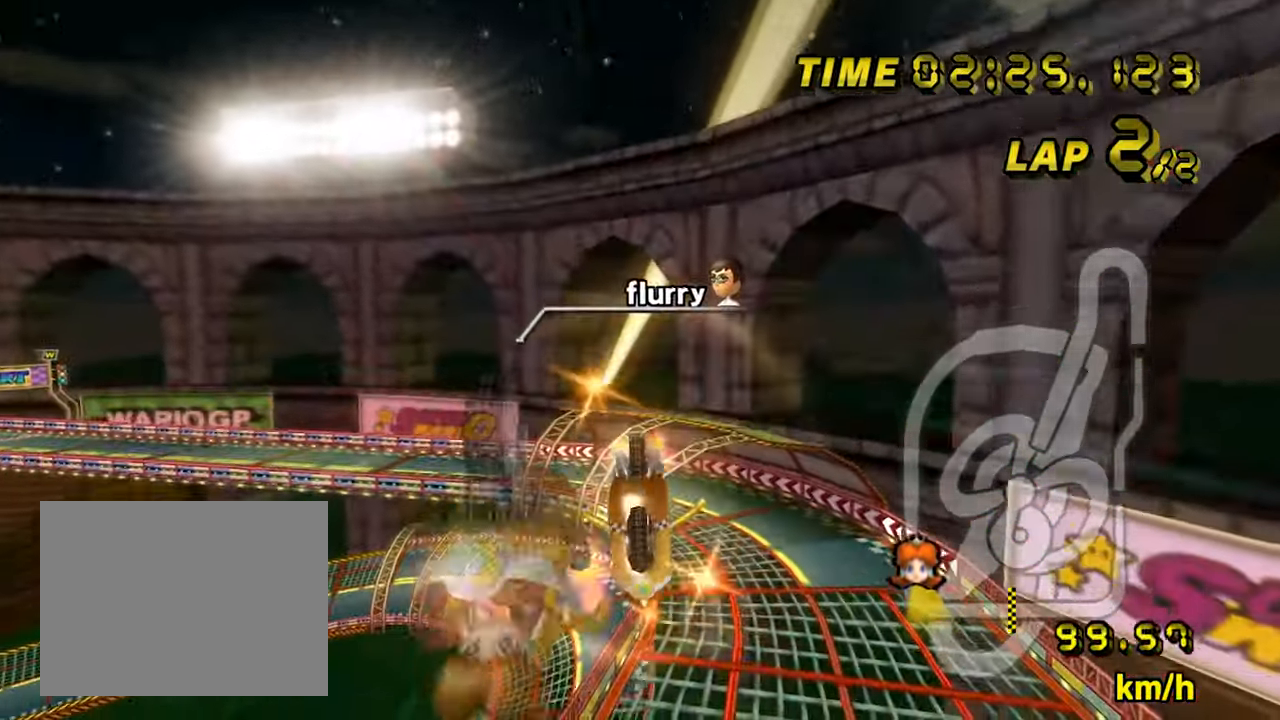
{"buttons": ["A"], "left_stick": "down", "events": []}
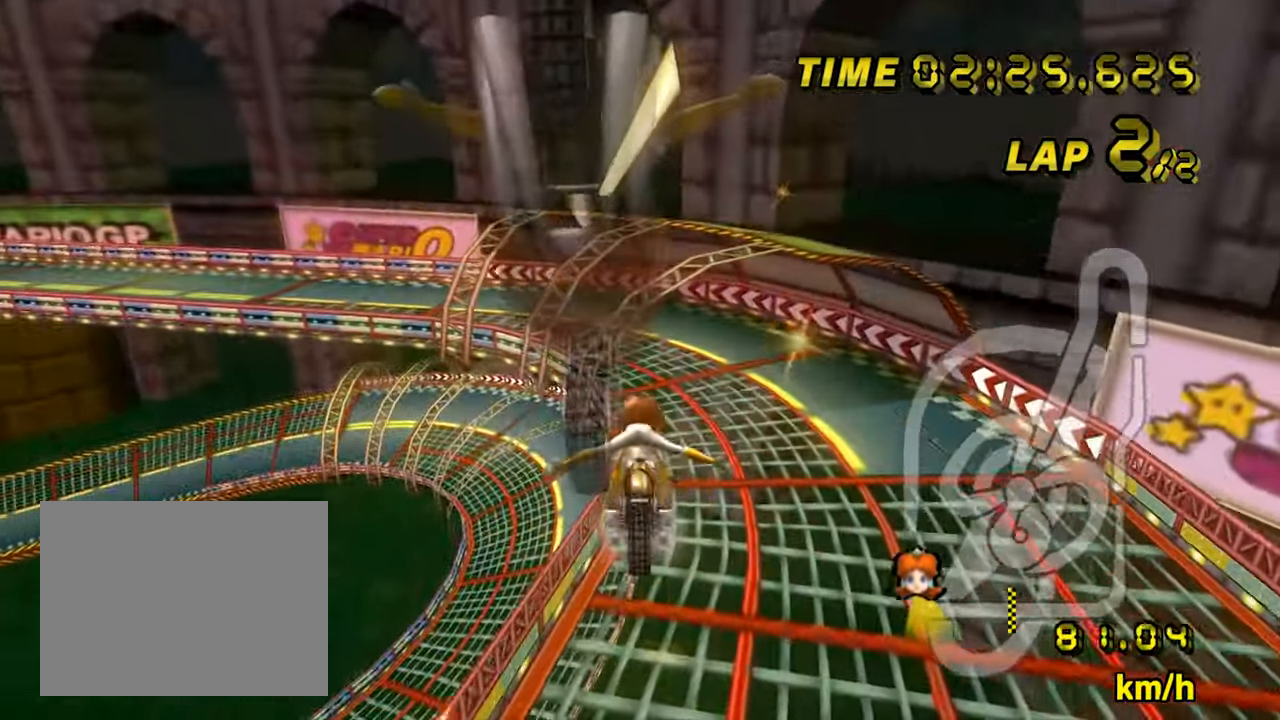
{"buttons": ["A", "B"], "left_stick": "left", "events": [[133, "left_stick", "left"], [150, "B", "down"], [317, "left_stick", "center"], [367, "left_stick", "left"]]}
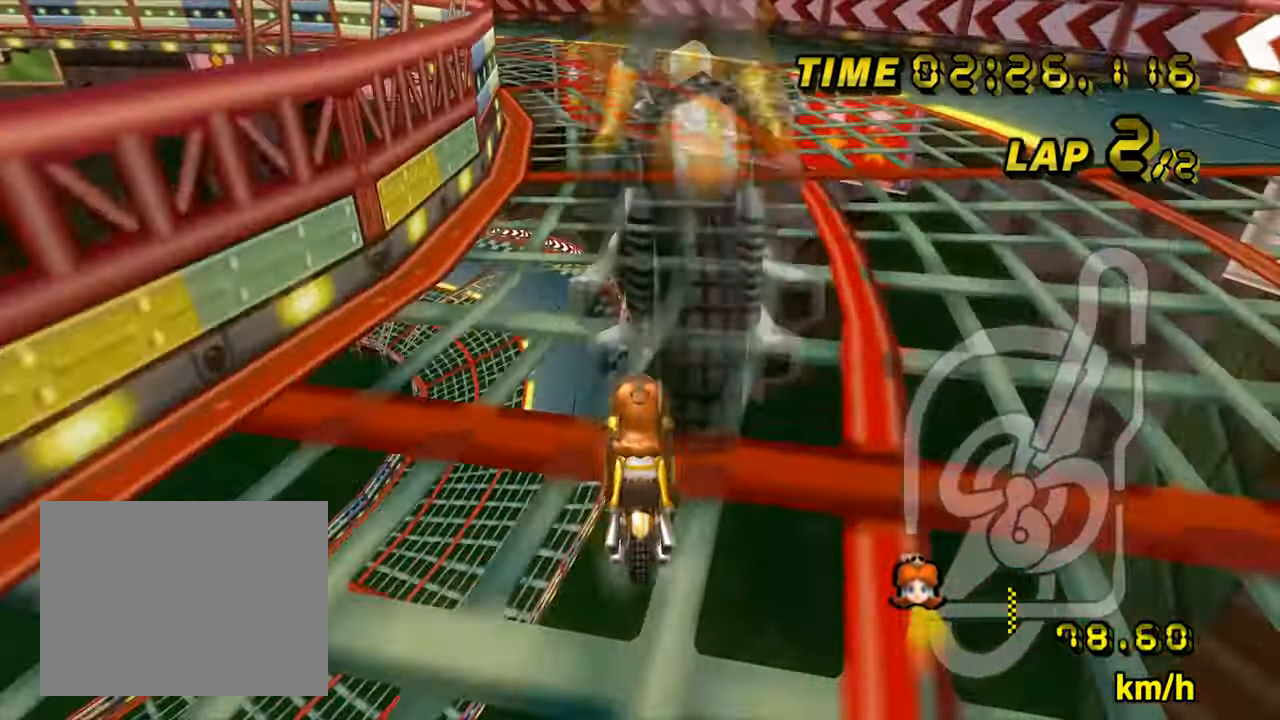
{"buttons": ["A", "B"], "left_stick": "left", "events": []}
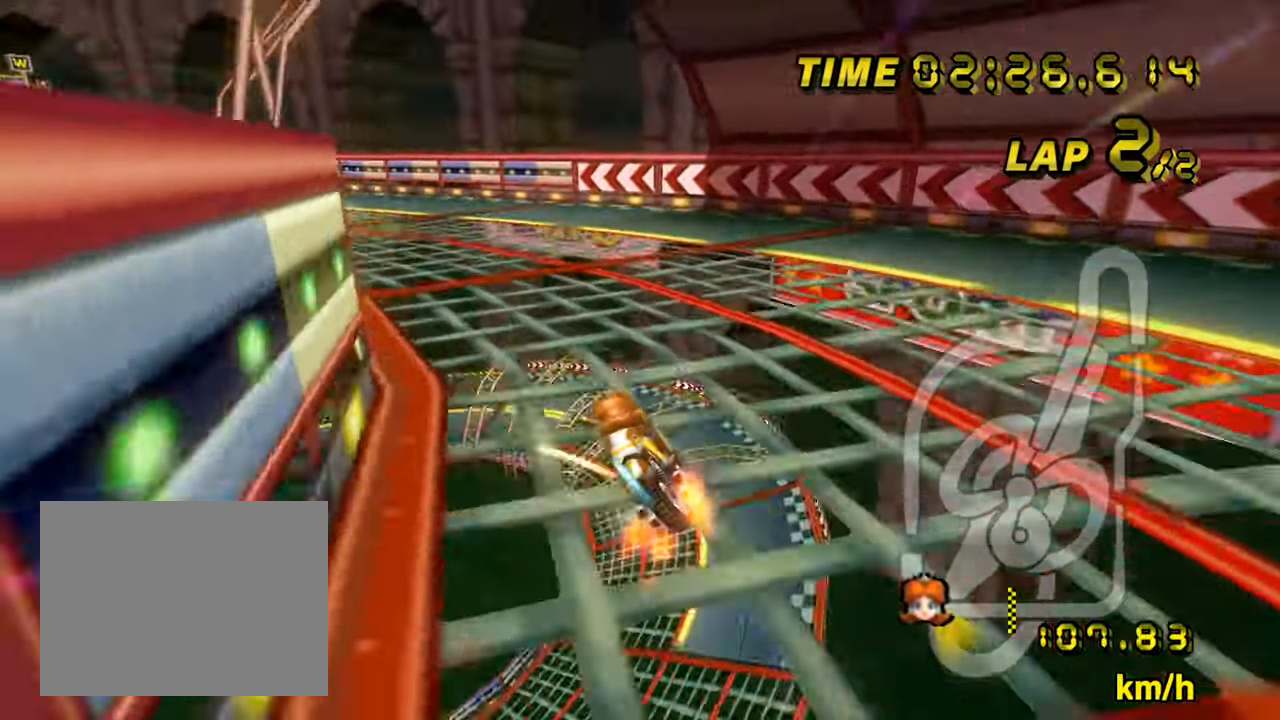
{"buttons": ["A", "B"], "left_stick": "up-right", "events": [[317, "left_stick", "up-right"]]}
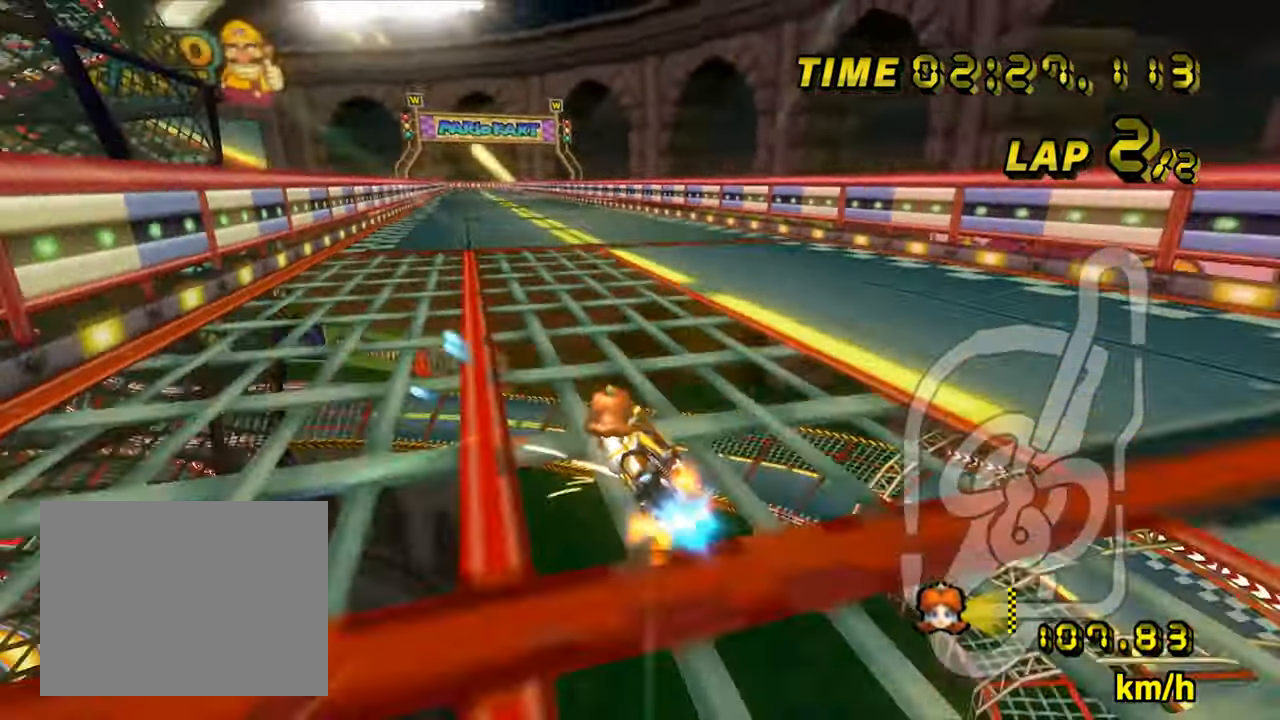
{"buttons": ["A"], "left_stick": "up-right", "events": [[267, "B", "up"]]}
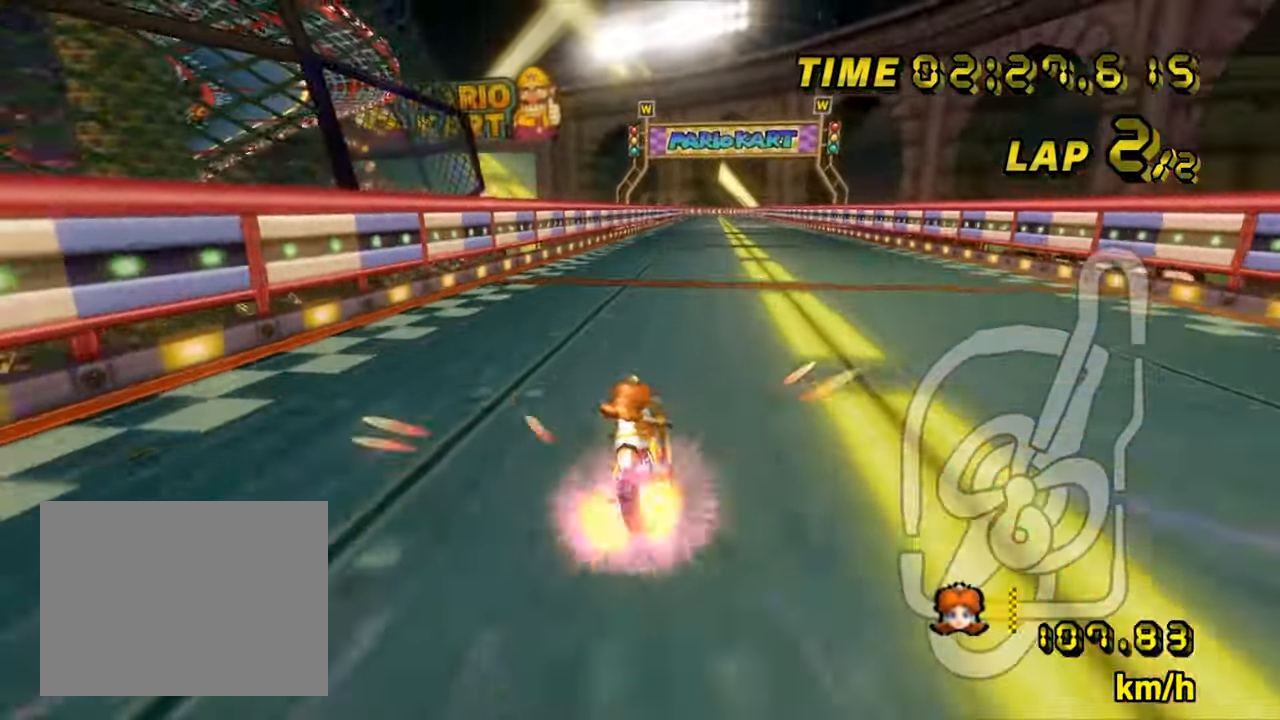
{"buttons": ["A"], "left_stick": "center", "events": [[217, "left_stick", "center"]]}
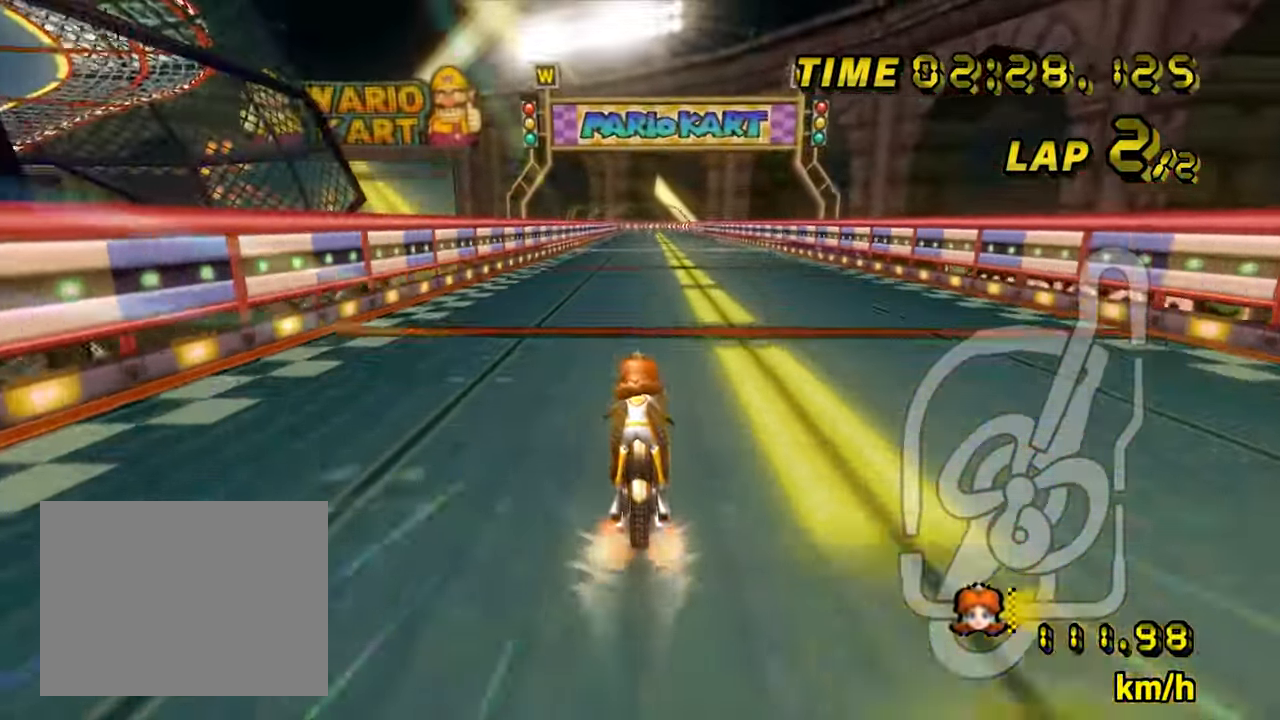
{"buttons": ["A"], "left_stick": "center", "events": []}